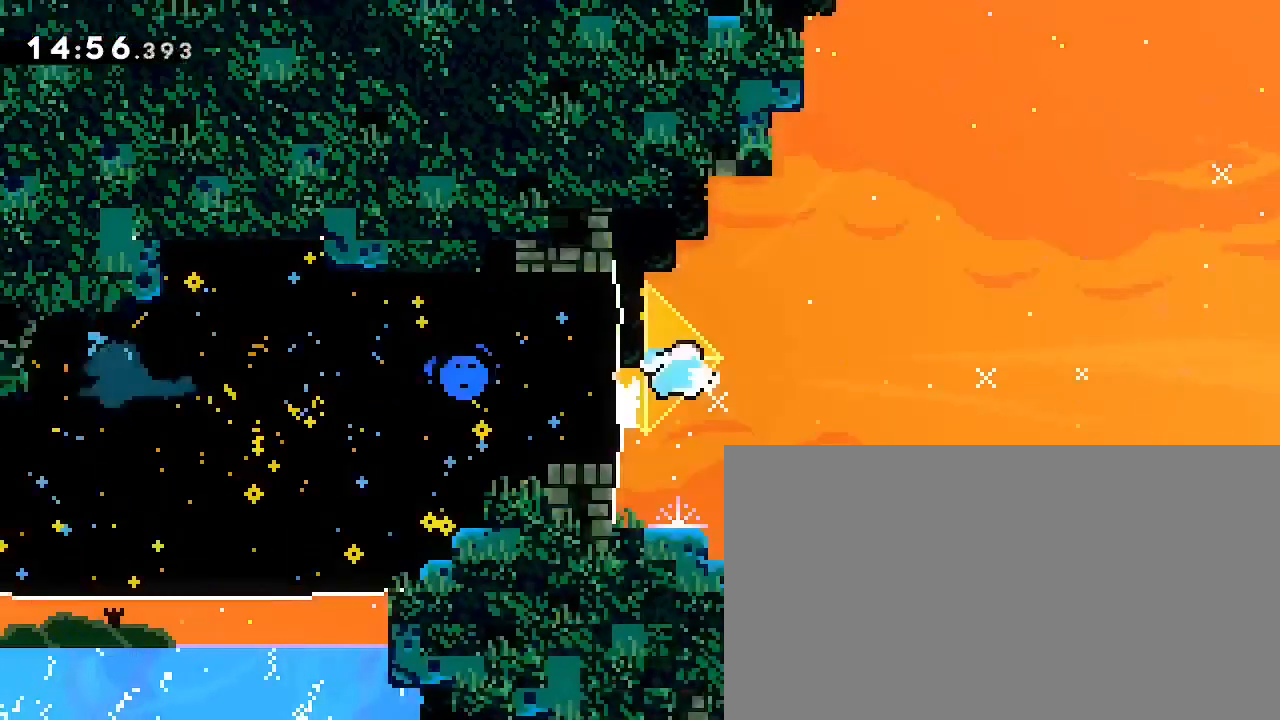
Gameplay with a controller (Xbox layout); each line is a JSON object with the inputs held at the frame after it. "events" lists button and stick changes between this image and that frame as [ms after this image, input, new state], when the widget could be followed in between. Not read: DPAD_LEFT L1 L2 L3 R1 R2 R3 SELECT START X Y.
{"buttons": [], "left_stick": "down-right", "right_stick": "left", "events": [[100, "left_stick", "down-right"], [233, "left_stick", "right"], [400, "left_stick", "down-right"]]}
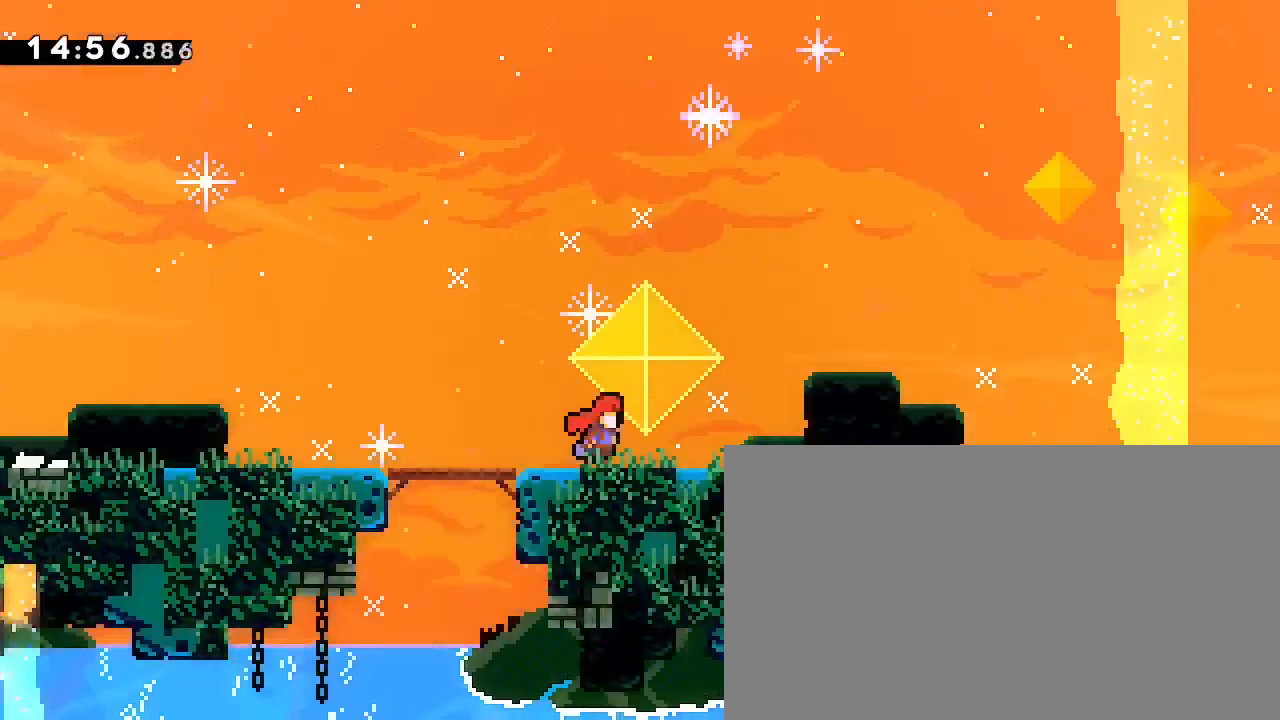
{"buttons": [], "left_stick": "center", "right_stick": "center", "events": [[67, "right_stick", "center"], [200, "left_stick", "center"]]}
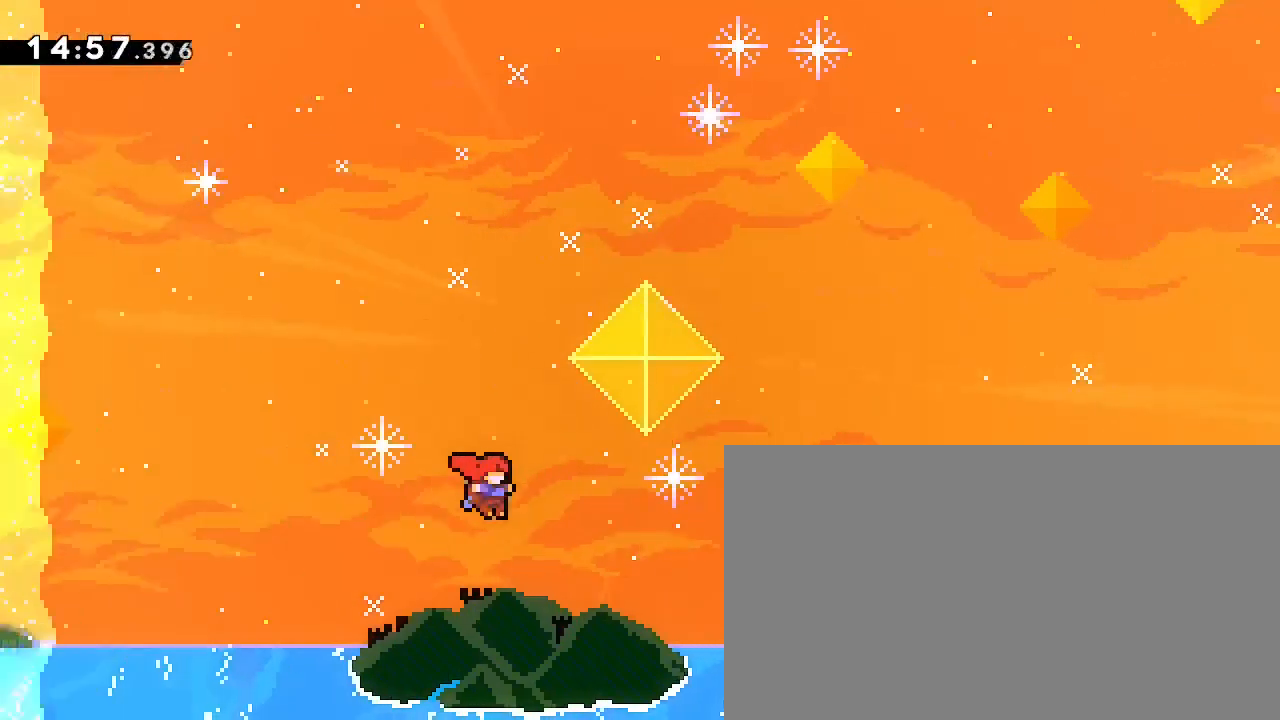
{"buttons": [], "left_stick": "down", "right_stick": "center", "events": [[100, "left_stick", "down"]]}
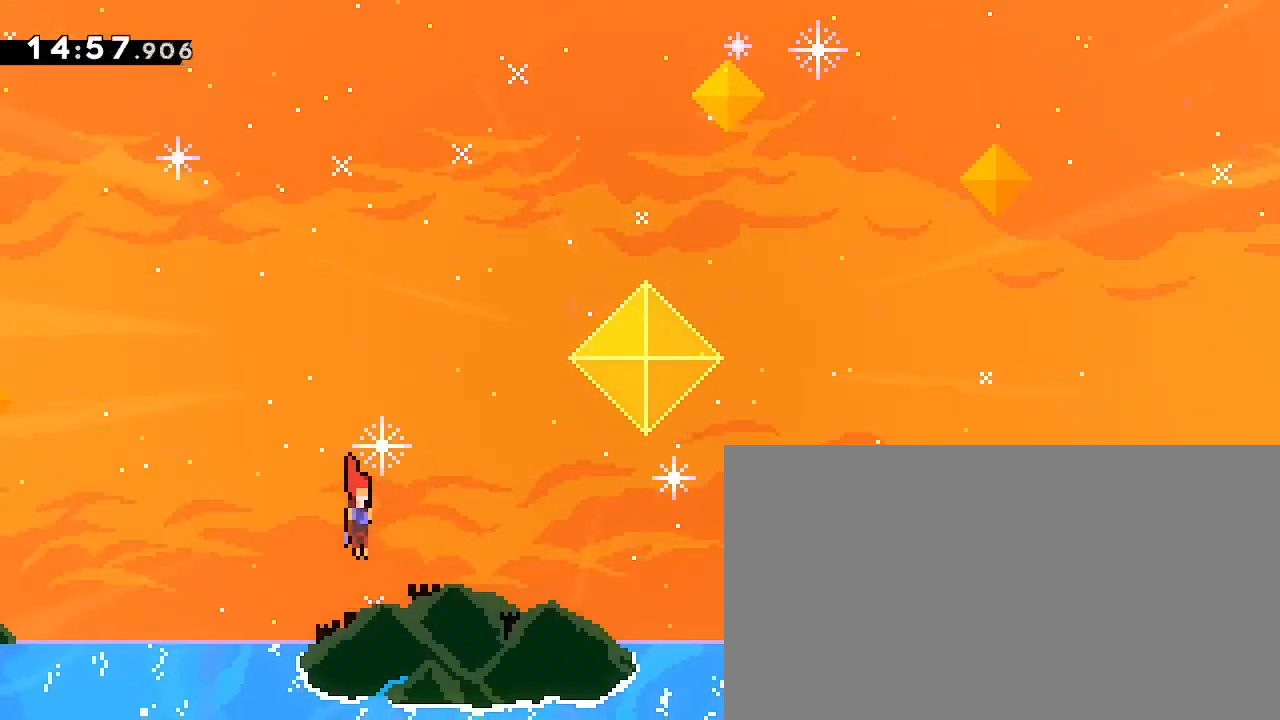
{"buttons": [], "left_stick": "down-left", "right_stick": "center"}
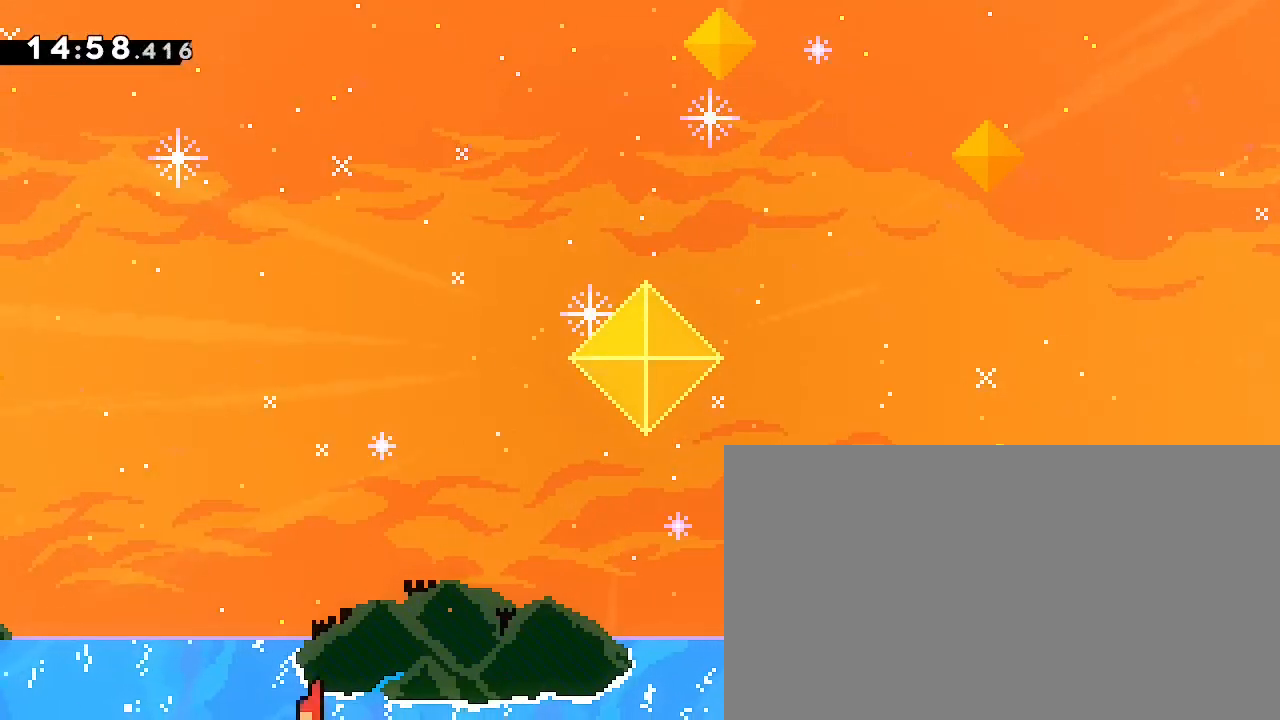
{"buttons": [], "left_stick": "down-right", "right_stick": "center", "events": [[100, "left_stick", "center"], [233, "A", "down"], [267, "B", "down"], [333, "A", "up"], [333, "left_stick", "down-right"], [500, "B", "up"]]}